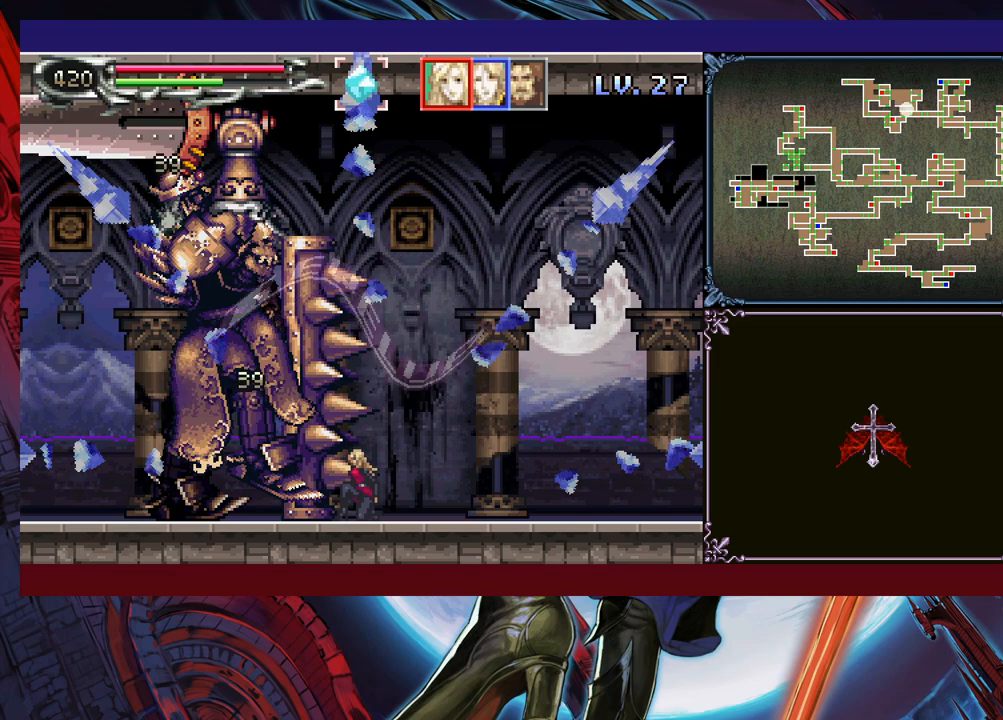
Gameplay with a controller (Xbox layout); each line is a JSON object with the inputs held at the frame after it. "events" lists button and stick changes between this image and that frame as [ms after this image, input, new state], when the widget could be followed in between. Not read: L2 R2 R3 right_stick.
{"buttons": [], "left_stick": "down", "events": []}
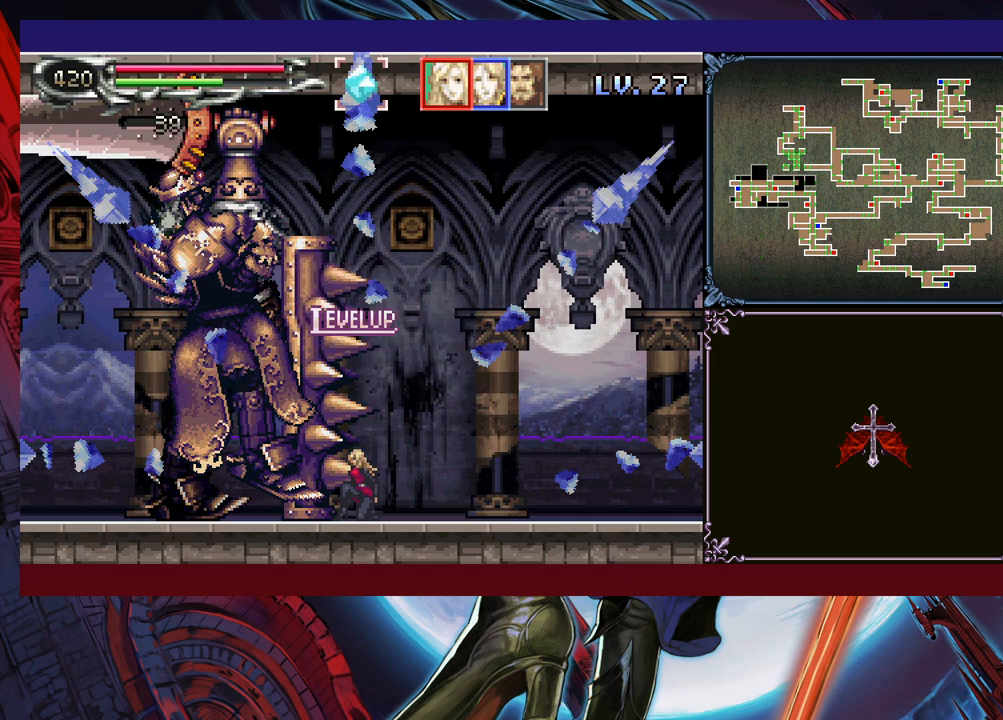
{"buttons": [], "left_stick": "left", "events": [[183, "left_stick", "center"], [500, "left_stick", "left"]]}
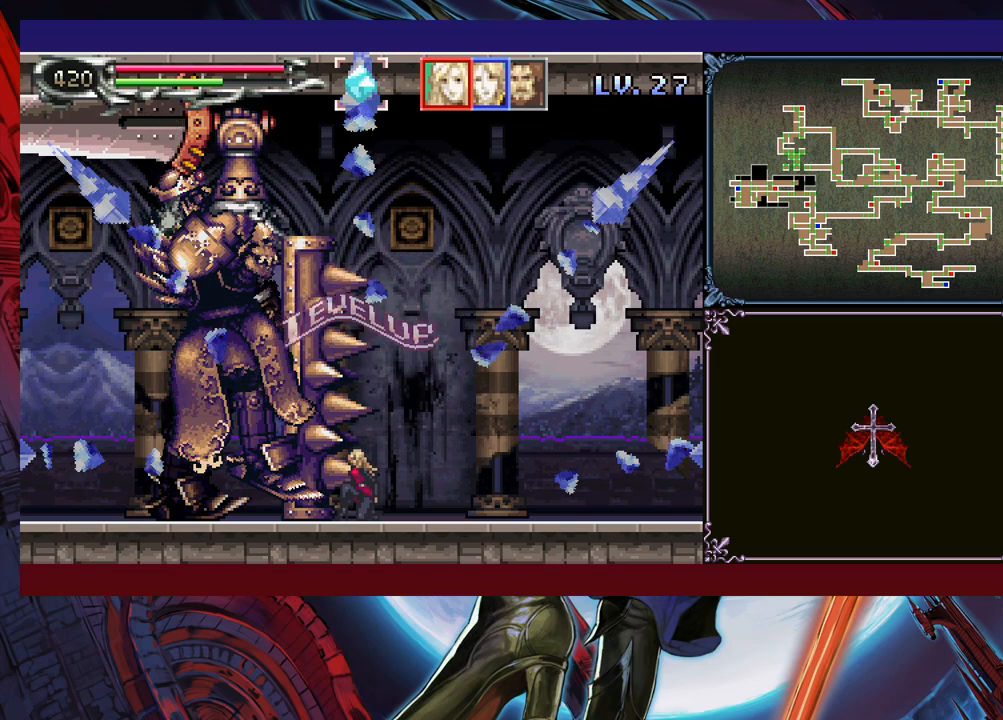
{"buttons": [], "left_stick": "left", "events": []}
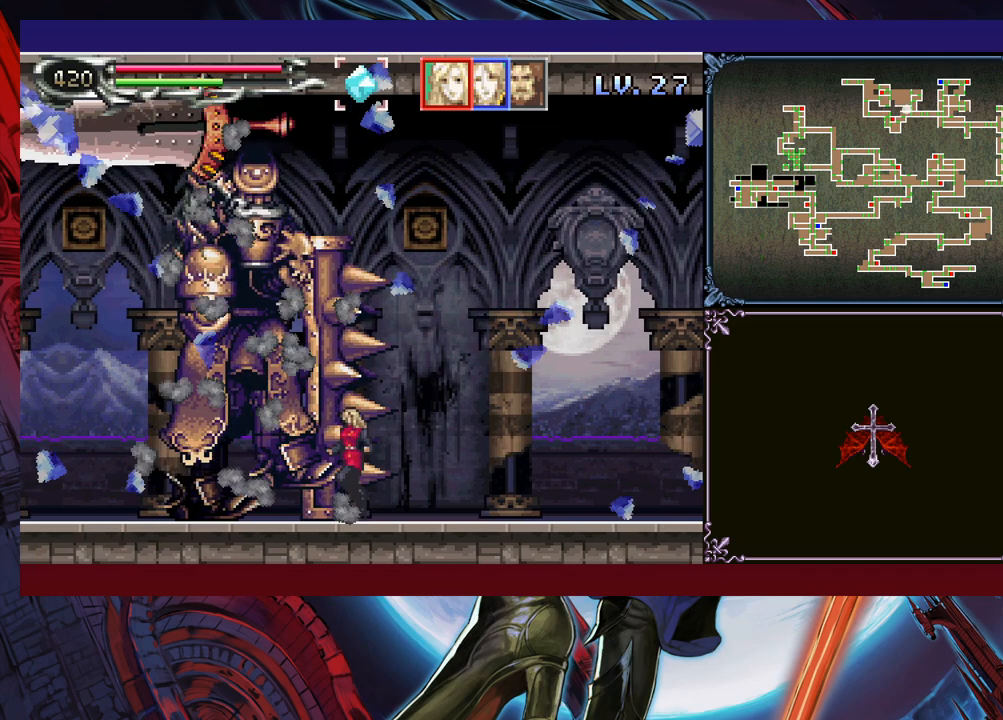
{"buttons": [], "left_stick": "left", "events": [[300, "L1", "down"], [400, "L1", "up"]]}
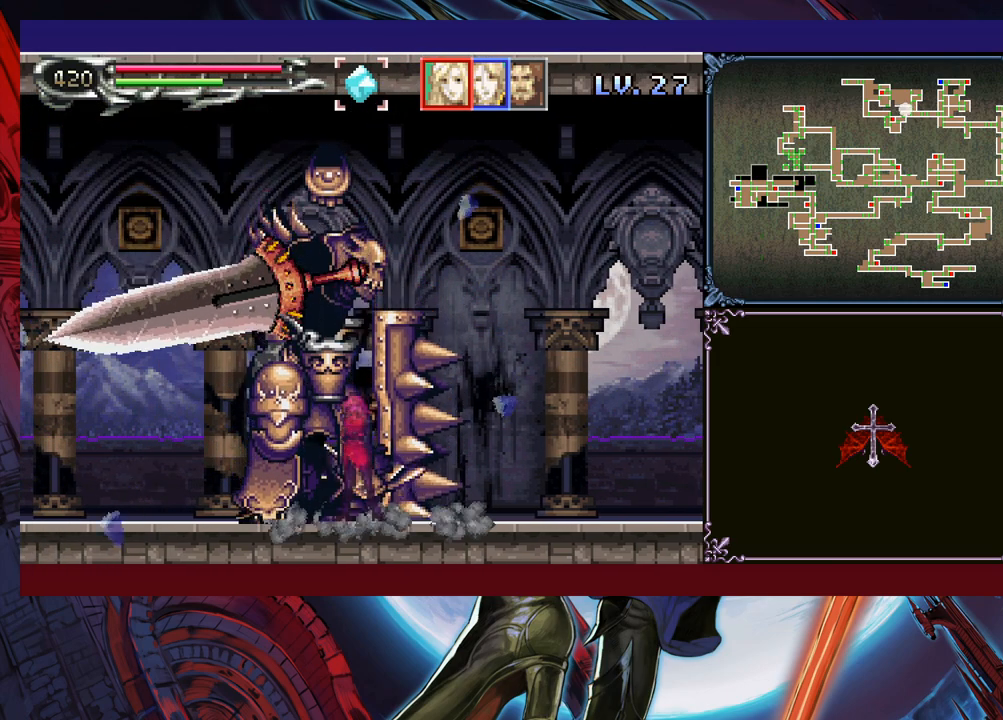
{"buttons": [], "left_stick": "left", "events": [[250, "left_stick", "center"], [383, "left_stick", "left"]]}
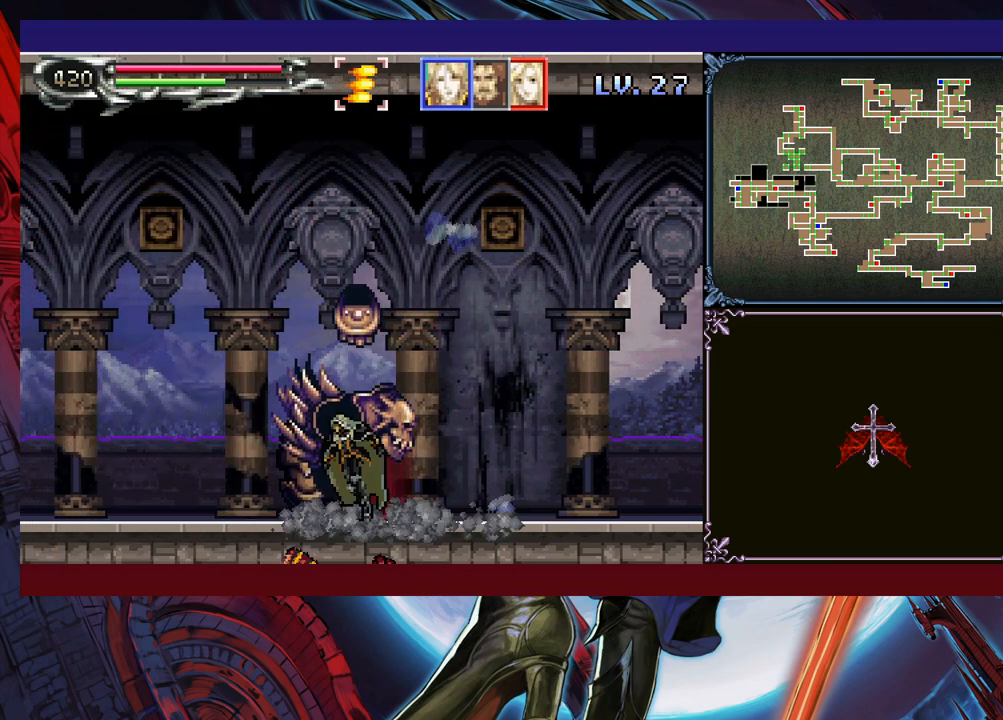
{"buttons": [], "left_stick": "down", "events": [[150, "left_stick", "right"], [200, "Y", "down"], [233, "B", "down"], [250, "Y", "up"], [250, "left_stick", "down"], [300, "B", "up"], [350, "B", "down"], [400, "B", "up"], [450, "B", "down"], [500, "B", "up"]]}
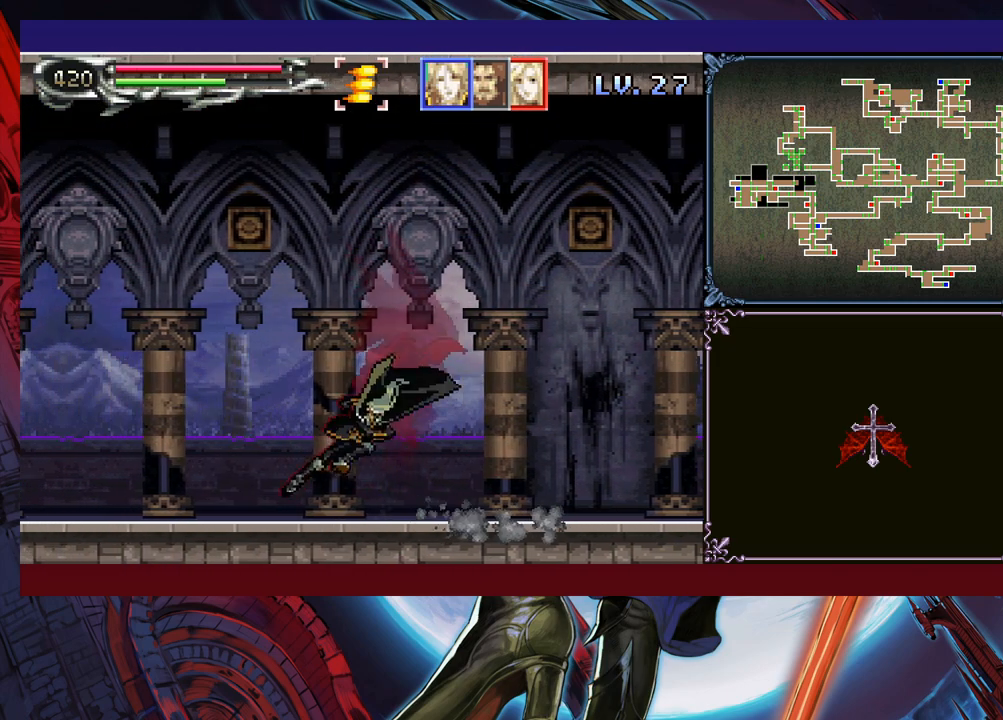
{"buttons": ["Y"], "left_stick": "right", "events": [[50, "left_stick", "right"], [83, "Y", "down"], [133, "B", "down"], [133, "Y", "up"], [150, "left_stick", "down-left"], [200, "B", "up"], [250, "B", "down"], [300, "B", "up"], [333, "B", "down"], [400, "B", "up"], [450, "left_stick", "right"], [483, "Y", "down"]]}
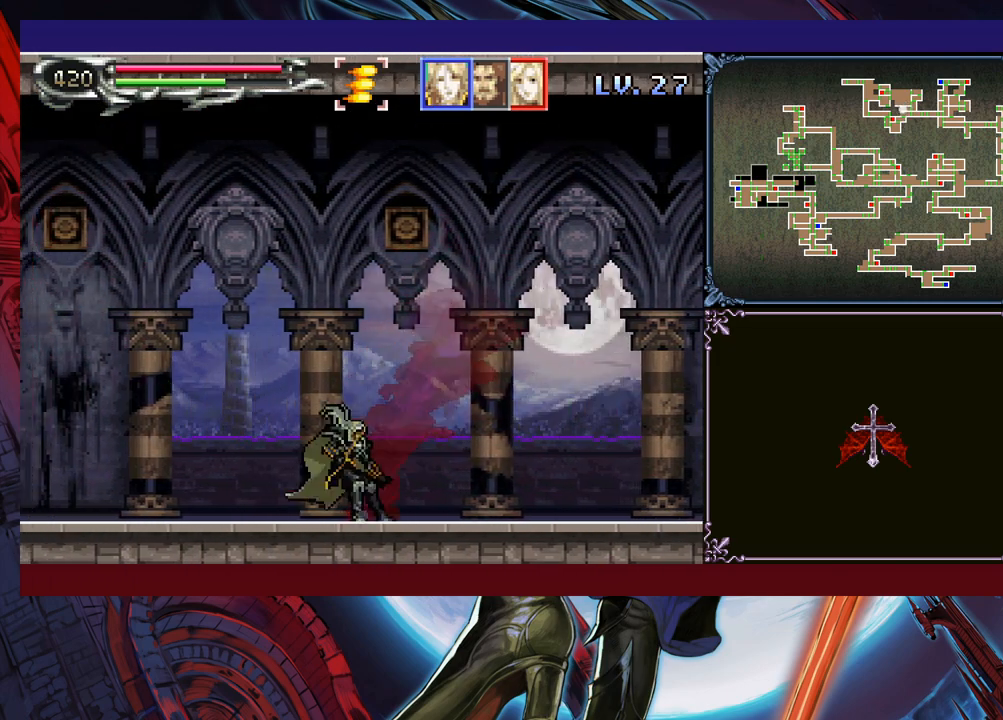
{"buttons": [], "left_stick": "down-left", "events": [[33, "B", "down"], [33, "Y", "up"], [50, "left_stick", "down-left"], [100, "B", "up"], [133, "B", "down"], [200, "B", "up"], [250, "B", "down"], [300, "B", "up"], [350, "left_stick", "down-right"], [383, "Y", "down"], [433, "B", "down"], [450, "Y", "up"], [483, "left_stick", "down-left"], [500, "B", "up"]]}
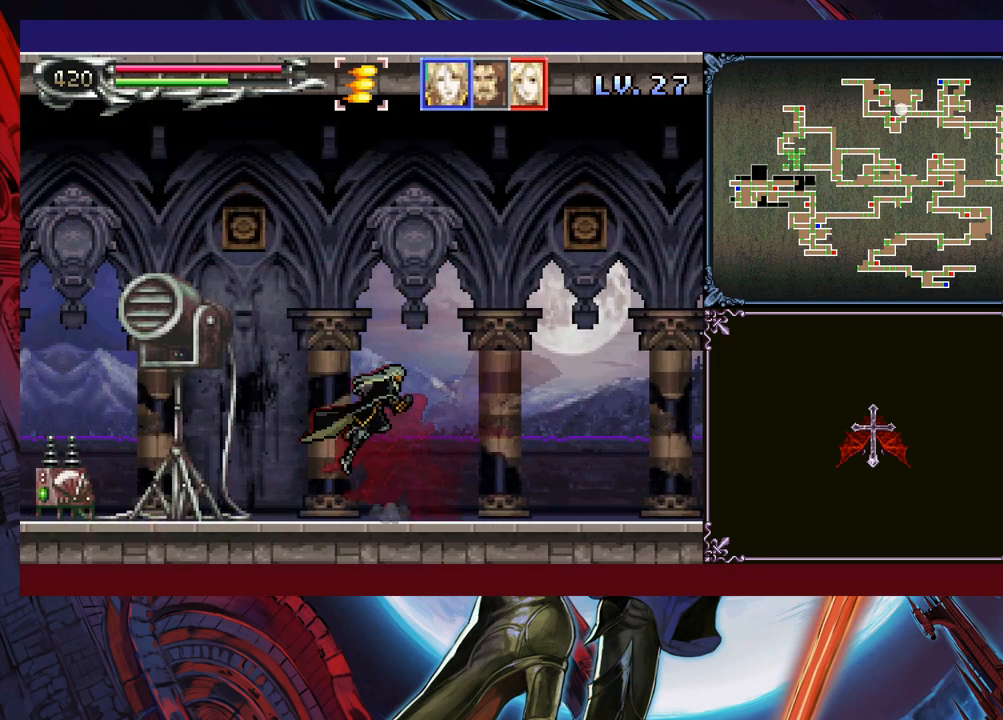
{"buttons": [], "left_stick": "down-left", "events": [[50, "B", "down"], [133, "B", "up"], [333, "B", "down"], [333, "left_stick", "down"], [383, "B", "up"], [433, "left_stick", "down-left"]]}
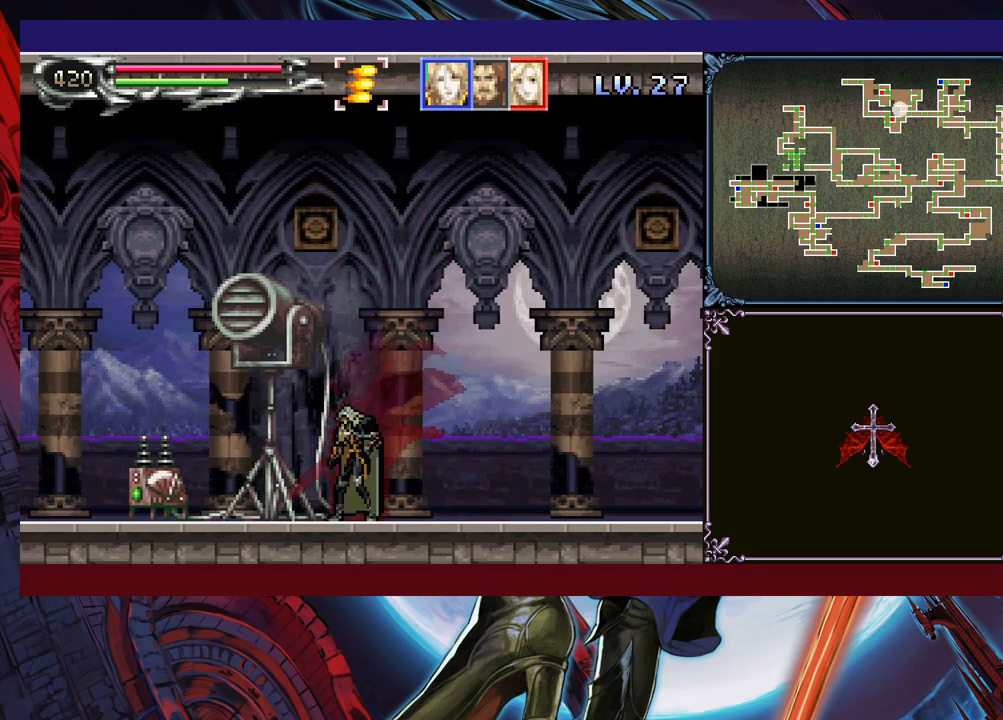
{"buttons": [], "left_stick": "down-right", "events": [[133, "left_stick", "right"], [150, "Y", "down"], [200, "B", "down"], [200, "Y", "up"], [233, "left_stick", "down-left"], [250, "B", "up"], [300, "B", "down"], [350, "B", "up"], [400, "B", "down"], [483, "B", "up"], [500, "left_stick", "down-right"]]}
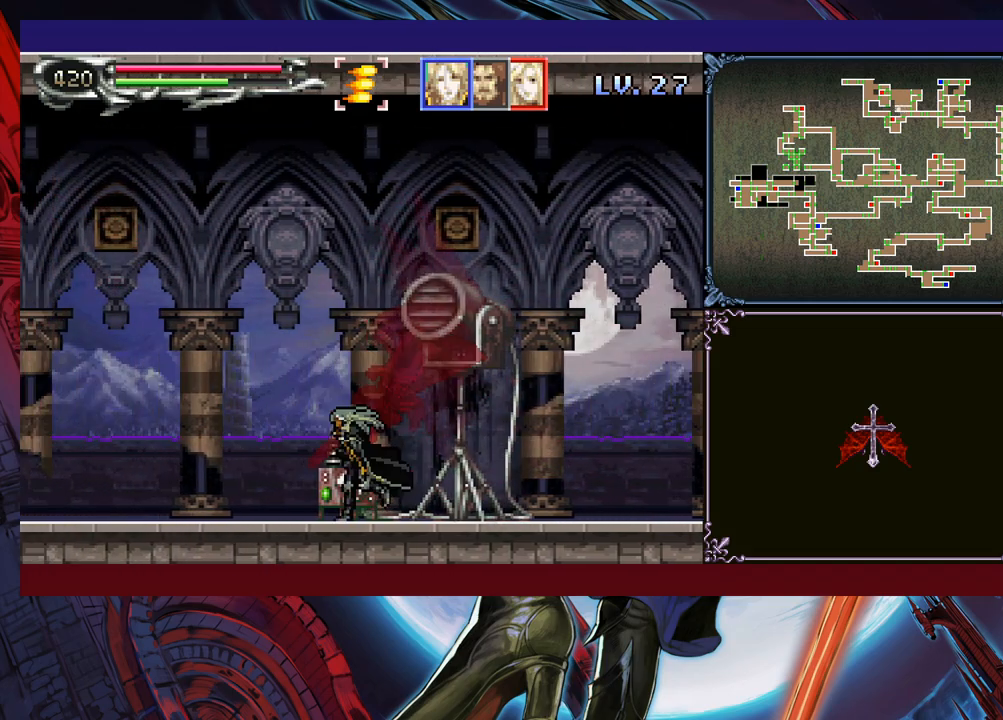
{"buttons": ["Y"], "left_stick": "right", "events": [[50, "Y", "down"], [100, "B", "down"], [100, "Y", "up"], [133, "left_stick", "down-left"], [150, "B", "up"], [200, "B", "down"], [250, "B", "up"], [300, "B", "down"], [383, "B", "up"], [450, "Y", "down"], [450, "left_stick", "right"]]}
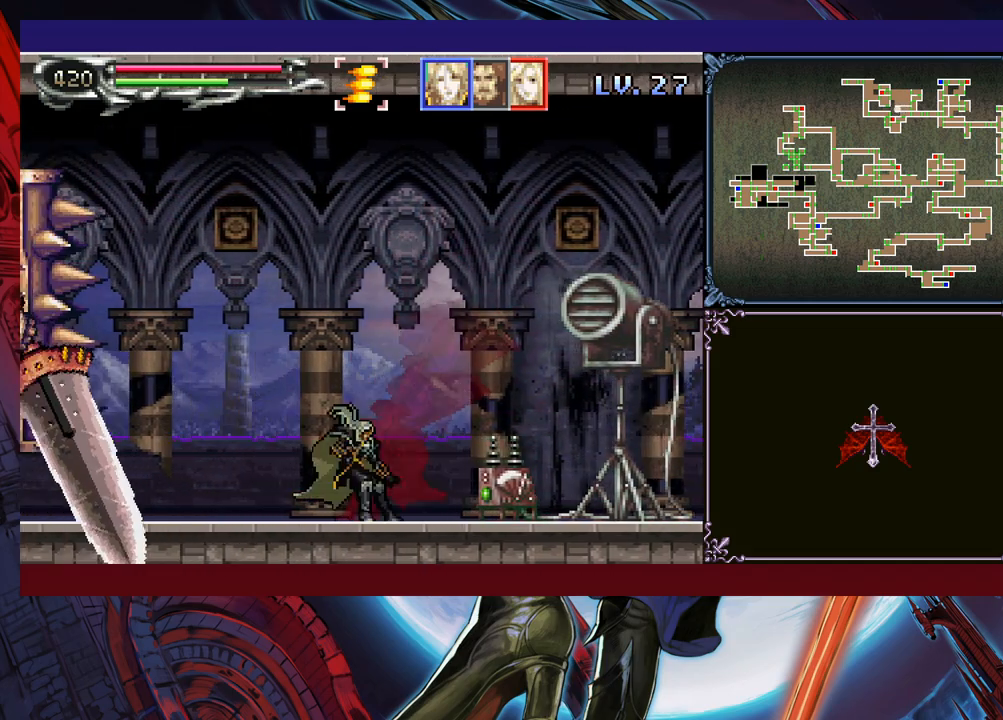
{"buttons": [], "left_stick": "left", "events": [[33, "B", "down"], [33, "Y", "up"], [50, "left_stick", "down-left"], [83, "B", "up"], [233, "B", "down"], [300, "B", "up"], [350, "left_stick", "left"]]}
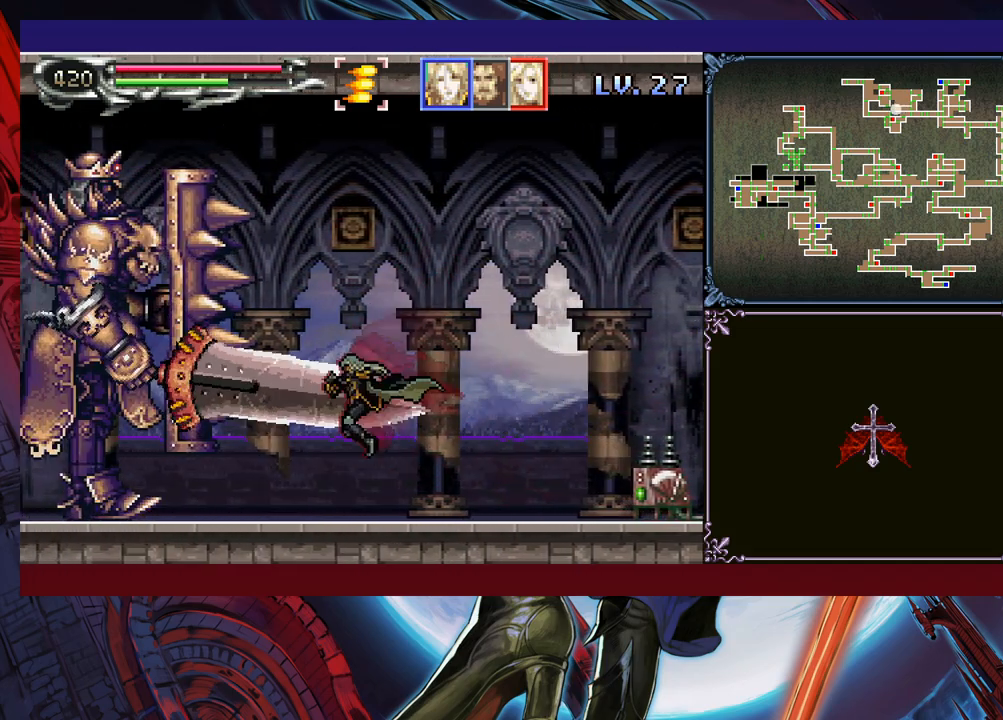
{"buttons": [], "left_stick": "left", "events": [[133, "left_stick", "up-left"], [233, "X", "down"], [250, "X", "up"], [283, "left_stick", "down"], [300, "Y", "down"], [383, "Y", "up"], [400, "left_stick", "left"]]}
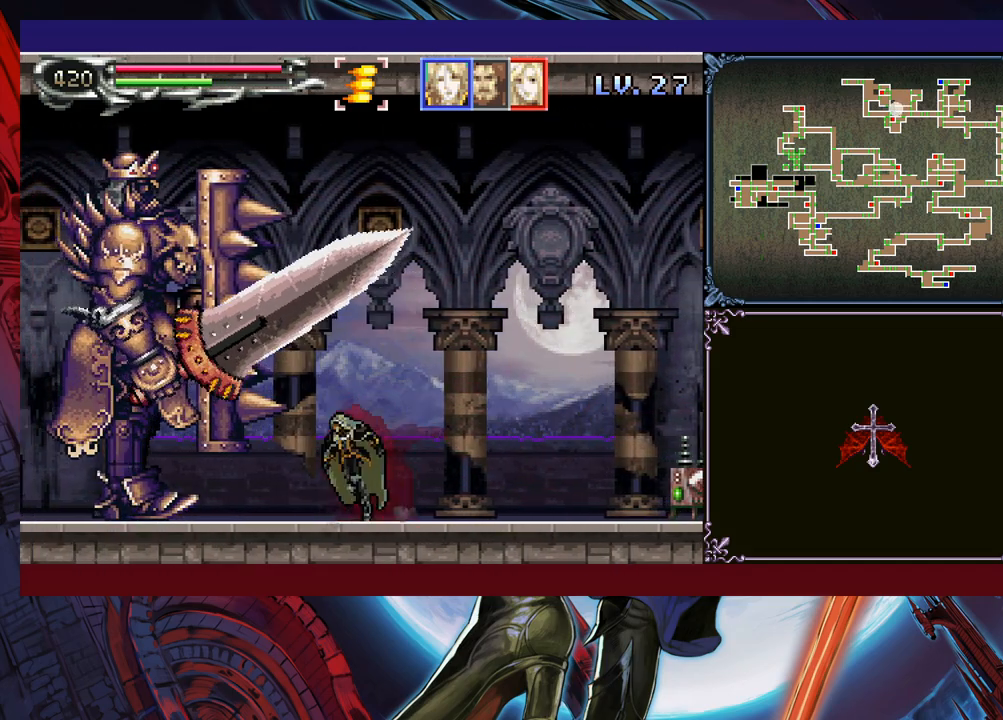
{"buttons": ["X"], "left_stick": "left", "events": [[50, "X", "down"], [100, "X", "up"], [150, "left_stick", "down"], [200, "left_stick", "left"], [233, "Y", "down"], [300, "Y", "up"], [400, "left_stick", "down"], [450, "X", "down"], [500, "left_stick", "left"]]}
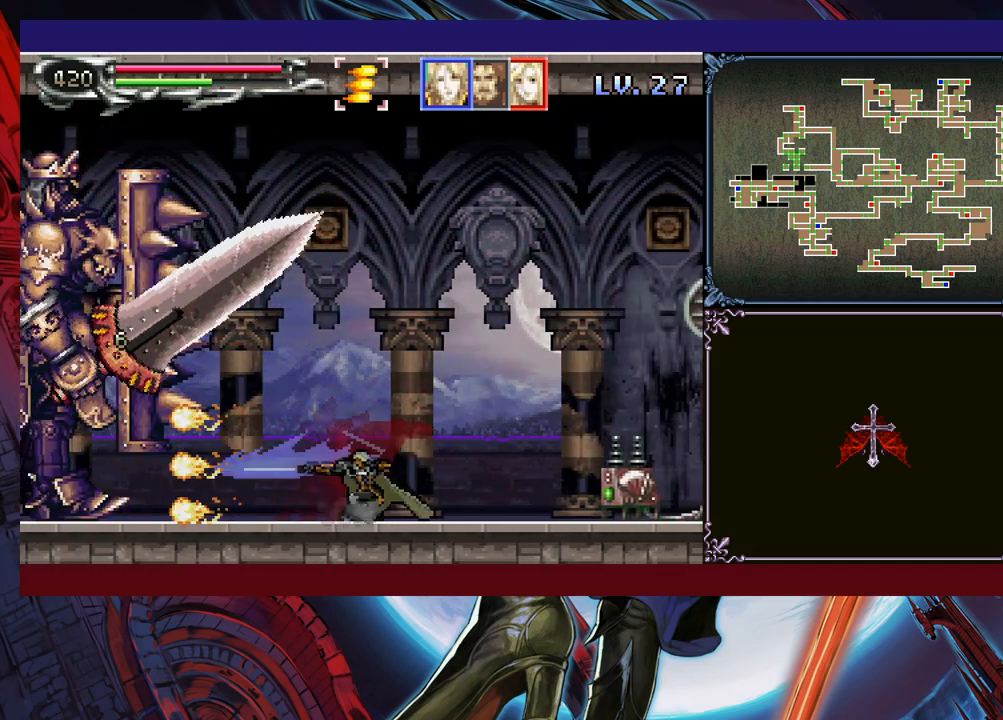
{"buttons": ["B"], "left_stick": "left", "events": [[50, "X", "up"], [183, "left_stick", "center"], [300, "left_stick", "left"], [483, "B", "down"]]}
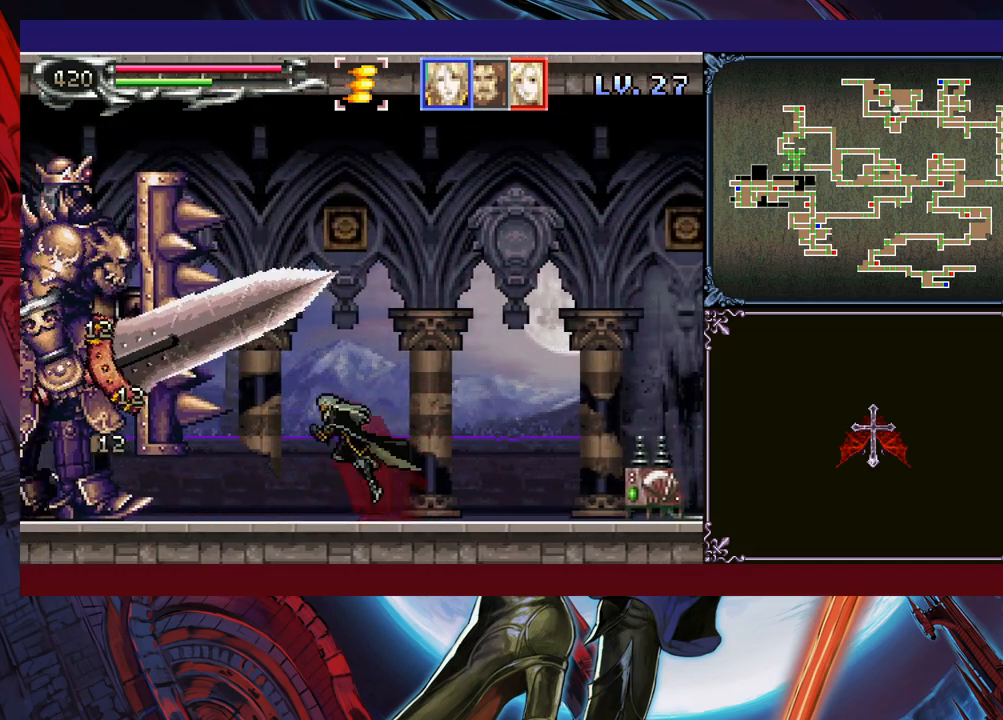
{"buttons": ["X"], "left_stick": "up-left", "events": [[50, "B", "up"], [250, "X", "down"], [300, "X", "up"], [400, "left_stick", "up-left"], [483, "X", "down"]]}
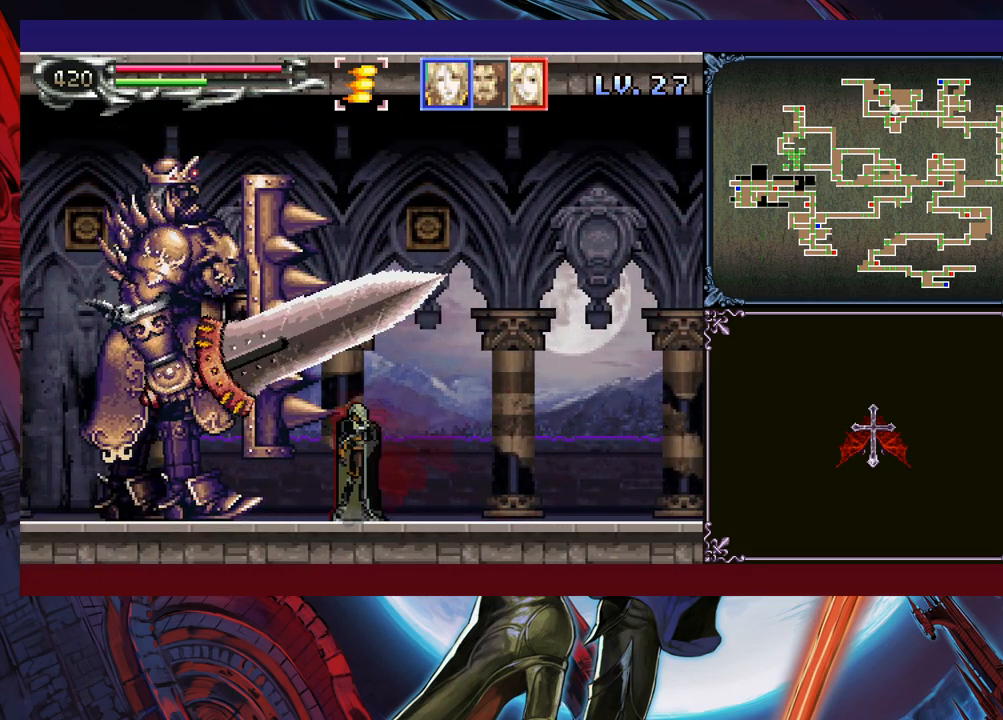
{"buttons": [], "left_stick": "left", "events": [[50, "X", "up"], [50, "left_stick", "down"], [133, "Y", "down"], [150, "left_stick", "left"], [200, "Y", "up"], [350, "X", "down"], [450, "X", "up"]]}
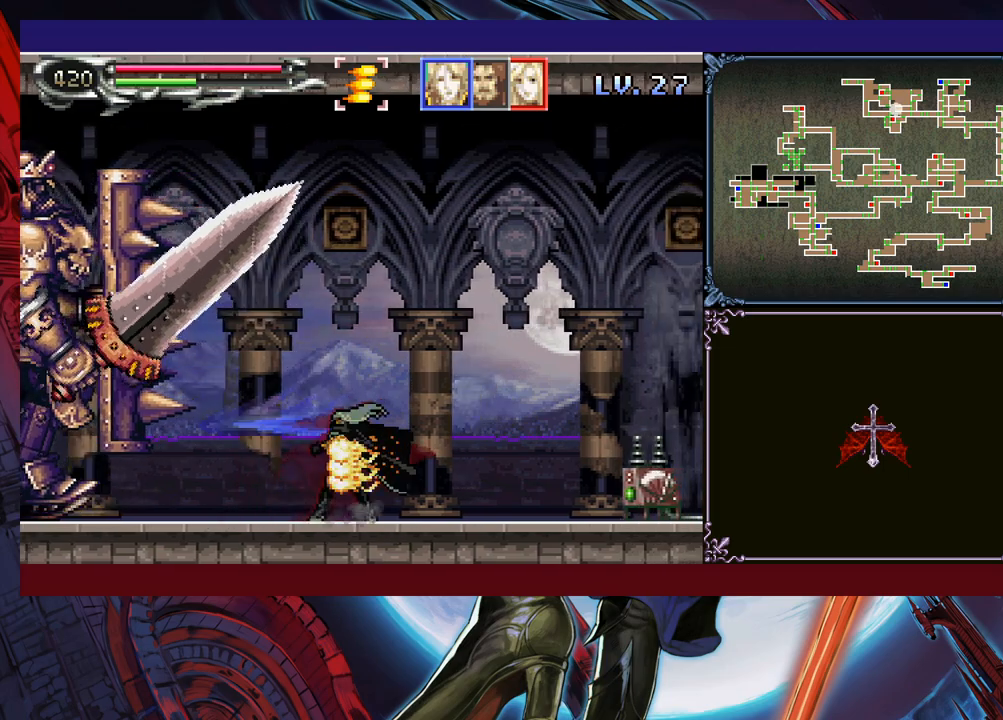
{"buttons": [], "left_stick": "left", "events": []}
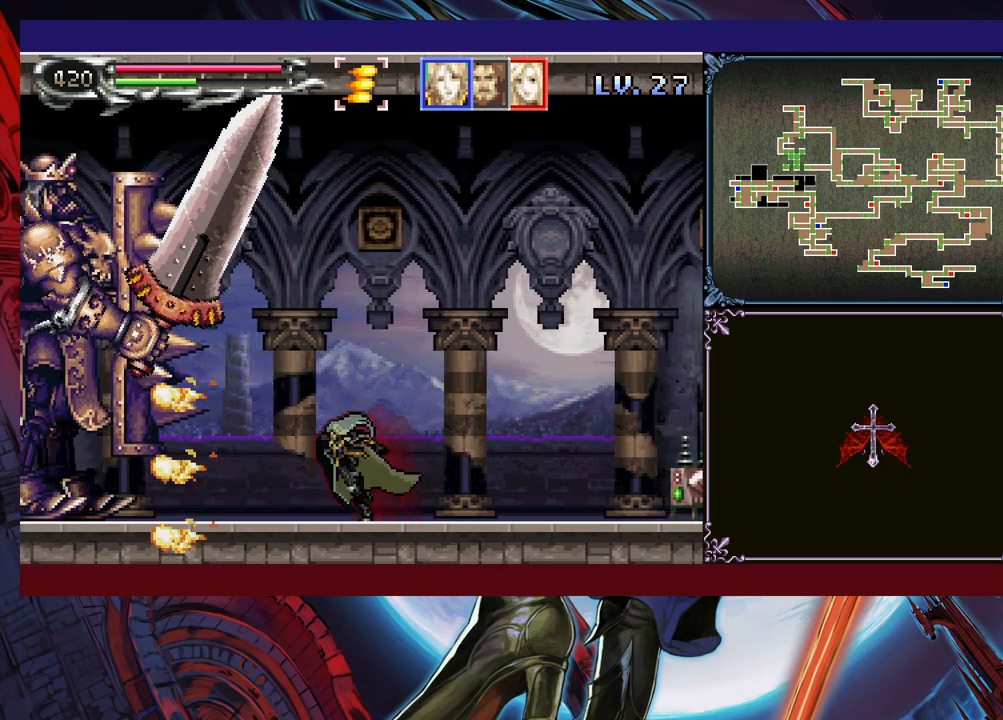
{"buttons": [], "left_stick": "left", "events": [[100, "B", "down"], [200, "B", "up"], [350, "X", "down"], [400, "X", "up"]]}
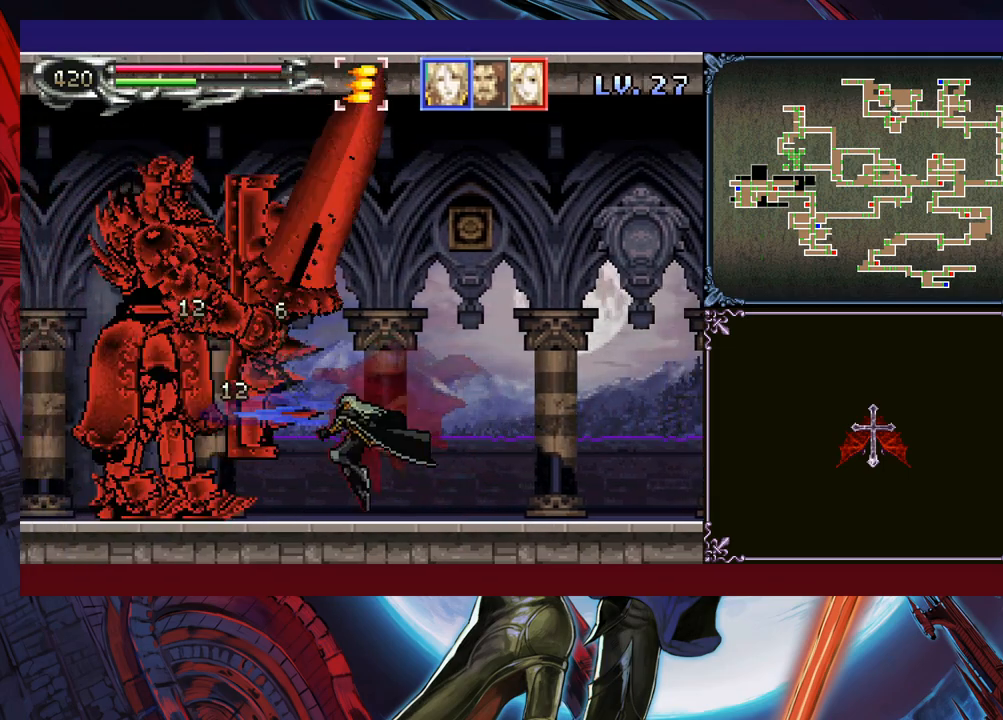
{"buttons": ["A"], "left_stick": "center", "events": [[33, "left_stick", "center"], [83, "B", "down"], [133, "B", "up"], [450, "B", "down"], [483, "A", "down"], [483, "B", "up"]]}
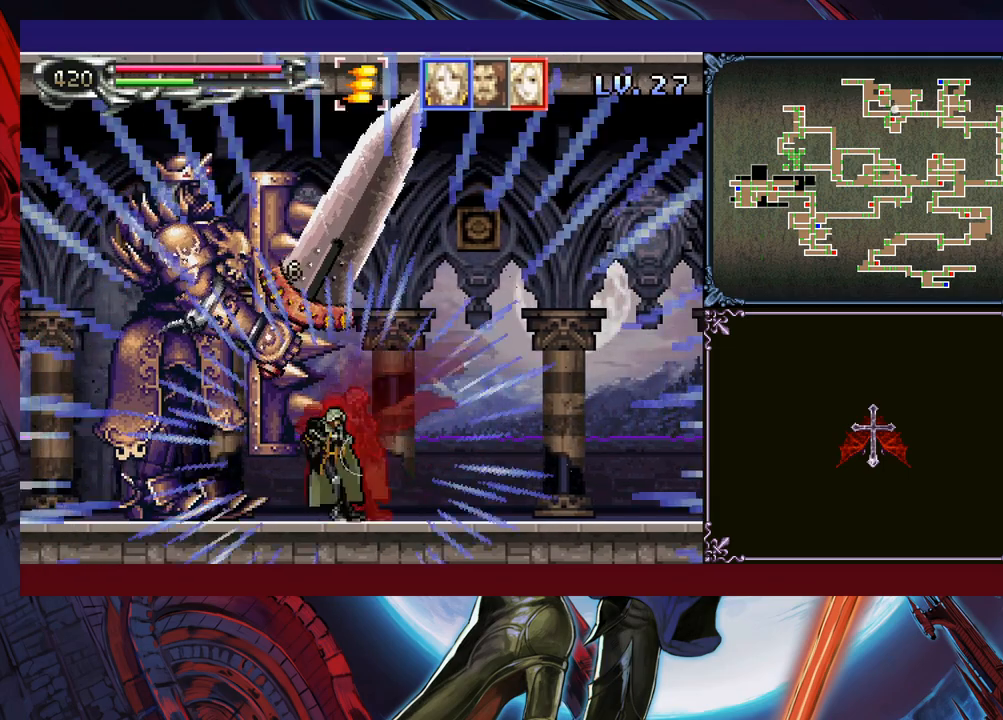
{"buttons": [], "left_stick": "right", "events": [[50, "A", "up"], [350, "left_stick", "right"]]}
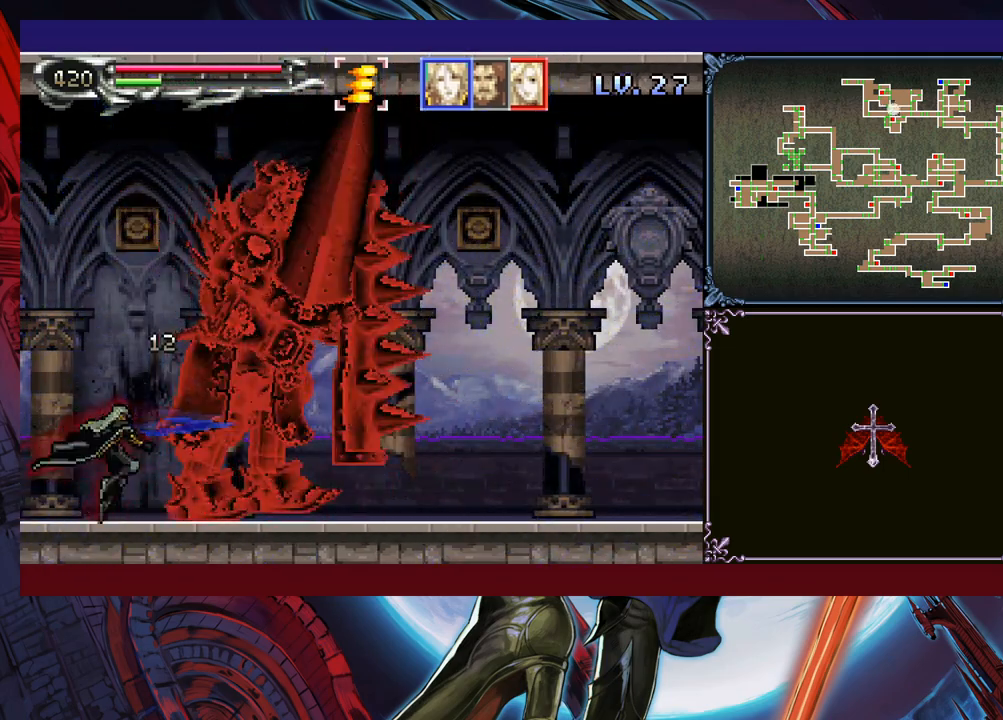
{"buttons": [], "left_stick": "right", "events": [[100, "left_stick", "center"], [250, "left_stick", "right"]]}
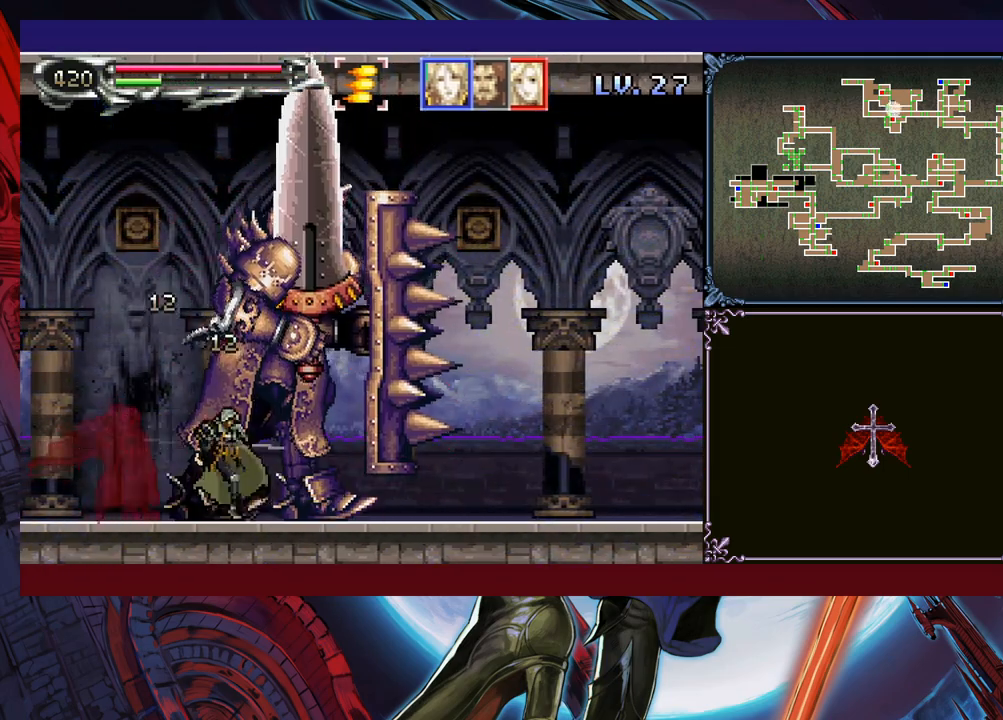
{"buttons": [], "left_stick": "down", "events": [[150, "left_stick", "center"], [250, "left_stick", "left"], [350, "left_stick", "down"]]}
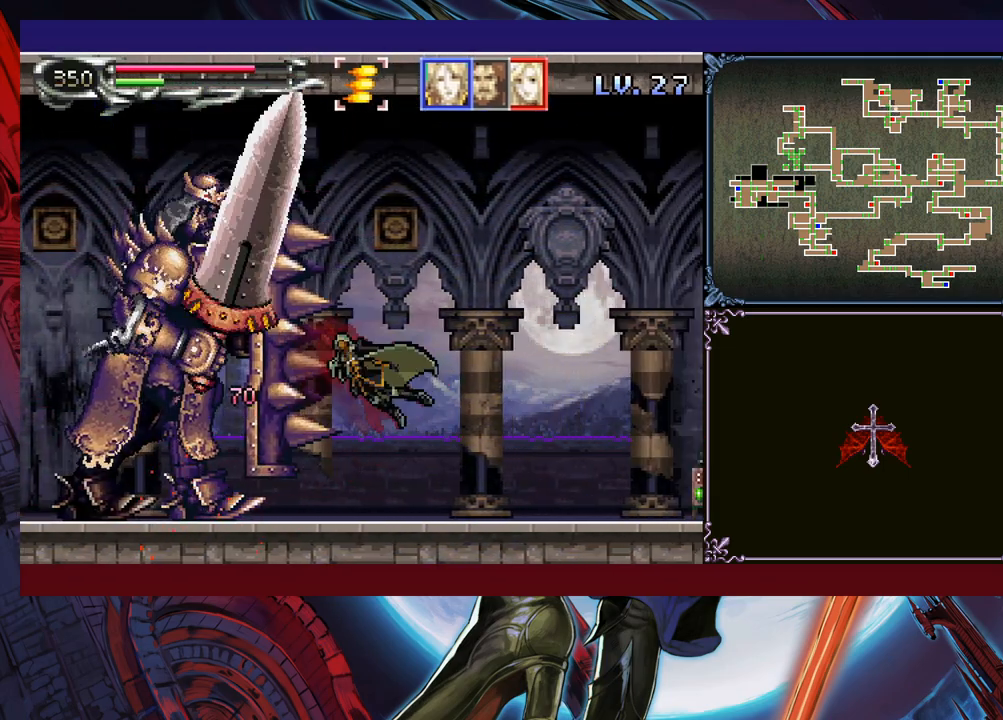
{"buttons": [], "left_stick": "left", "events": [[283, "left_stick", "center"], [333, "B", "down"], [350, "left_stick", "left"], [383, "B", "up"], [450, "X", "down"], [500, "X", "up"]]}
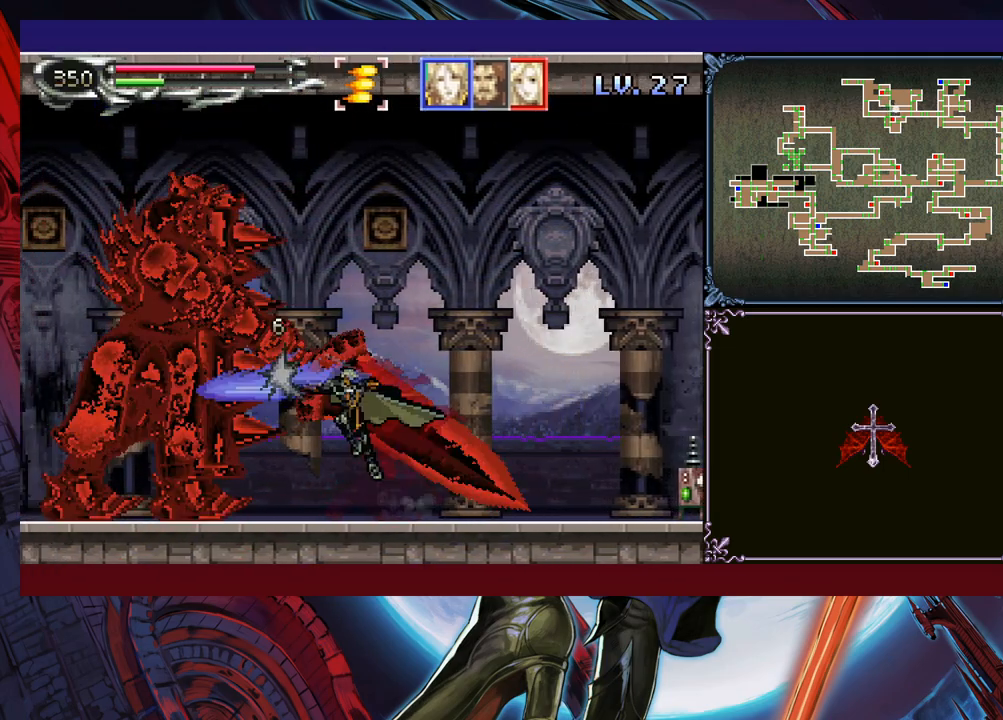
{"buttons": [], "left_stick": "down", "events": [[100, "left_stick", "down-left"], [200, "X", "down"], [200, "left_stick", "down"], [250, "X", "up"], [333, "X", "down"], [400, "X", "up"]]}
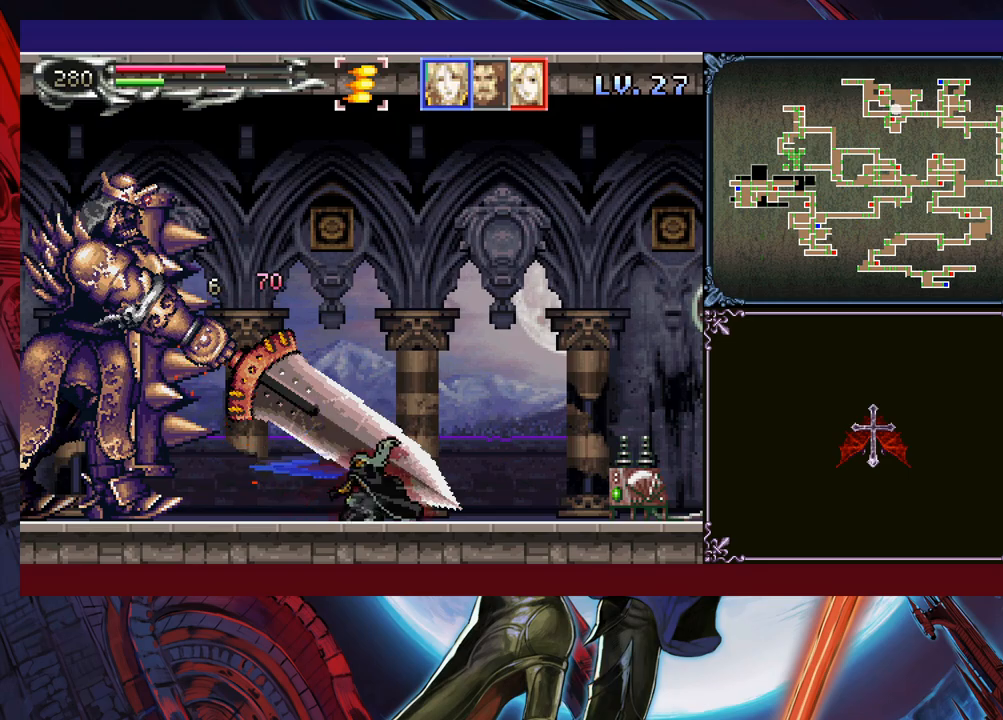
{"buttons": [], "left_stick": "center", "events": [[33, "left_stick", "center"], [300, "left_stick", "up"], [350, "X", "down"], [433, "X", "up"], [450, "left_stick", "center"]]}
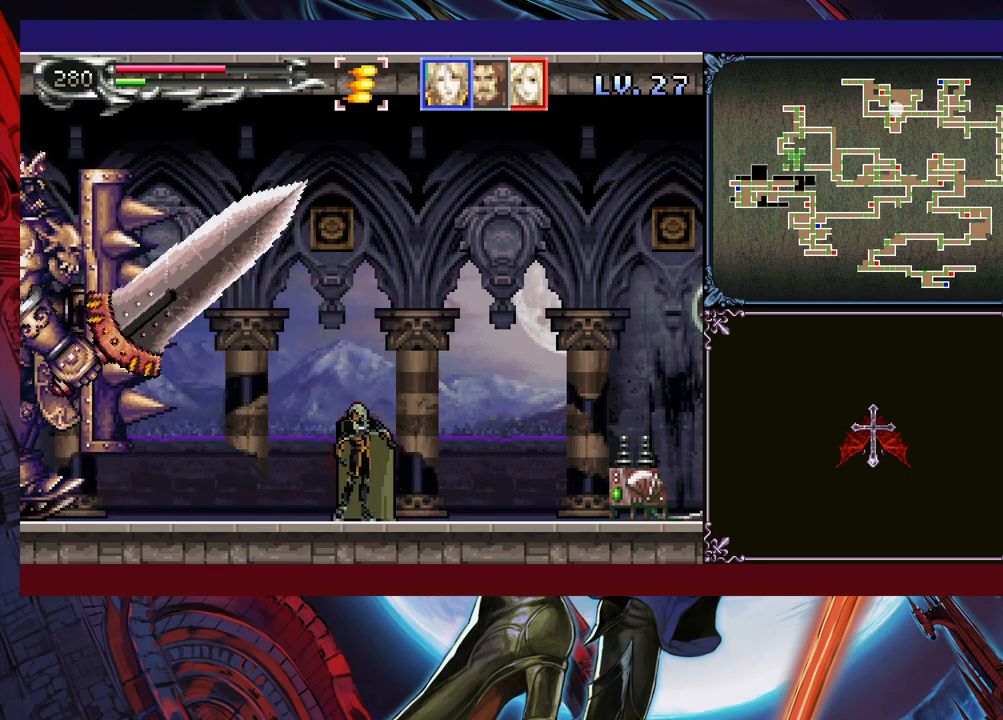
{"buttons": [], "left_stick": "left", "events": [[200, "left_stick", "down"], [233, "Y", "down"], [283, "Y", "up"], [300, "left_stick", "left"]]}
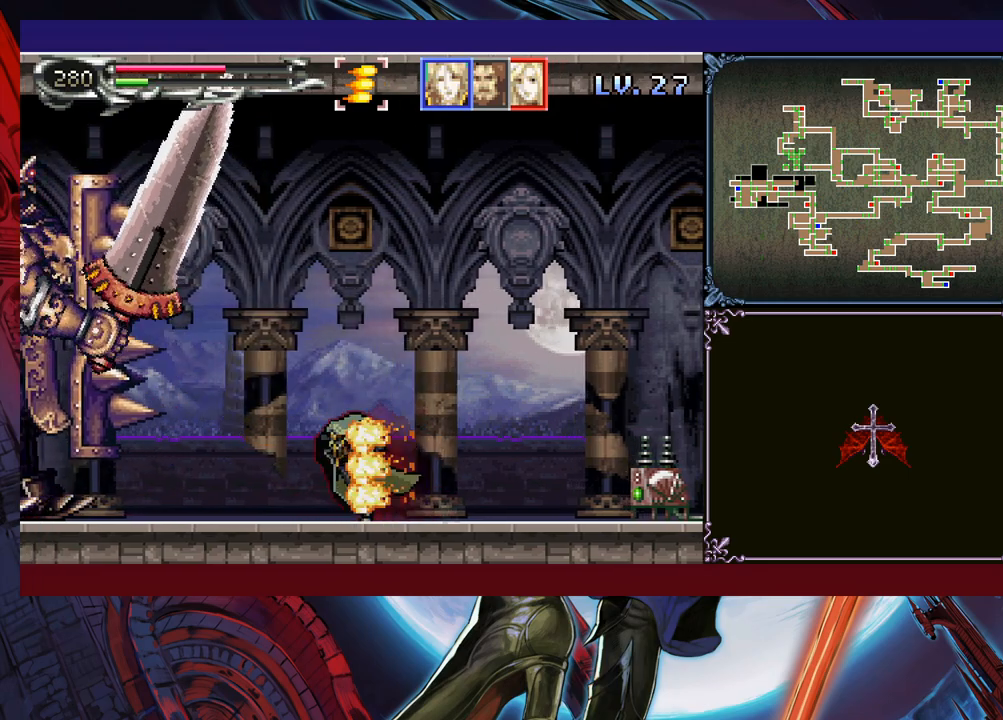
{"buttons": [], "left_stick": "left", "events": [[100, "B", "down"], [183, "B", "up"], [350, "X", "down"], [450, "X", "up"]]}
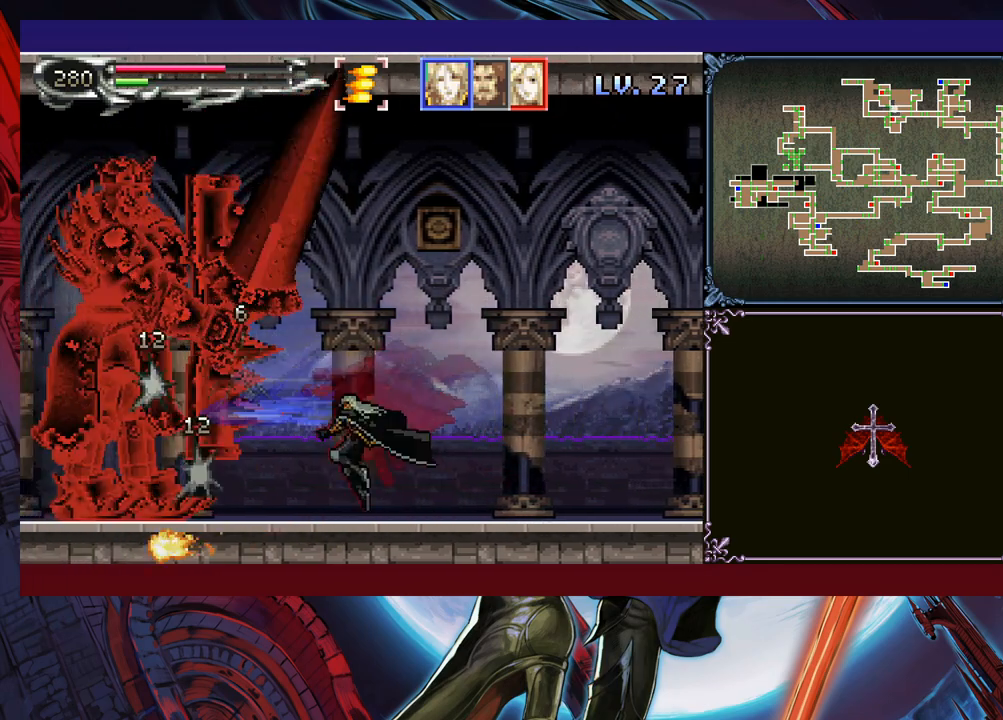
{"buttons": [], "left_stick": "left", "events": [[83, "B", "down"], [133, "B", "up"], [150, "X", "down"], [200, "X", "up"], [250, "left_stick", "right"], [400, "left_stick", "left"], [450, "B", "down"], [500, "B", "up"]]}
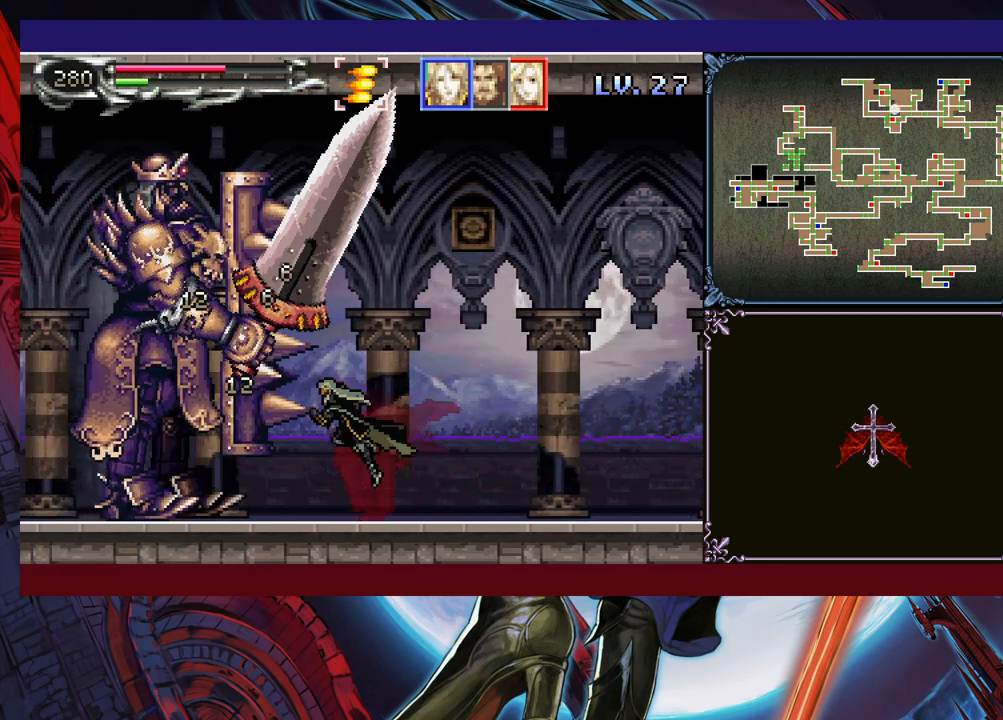
{"buttons": [], "left_stick": "right", "events": [[50, "left_stick", "right"], [250, "left_stick", "left"], [333, "B", "down"], [383, "B", "up"], [400, "X", "down"], [500, "X", "up"], [500, "left_stick", "right"]]}